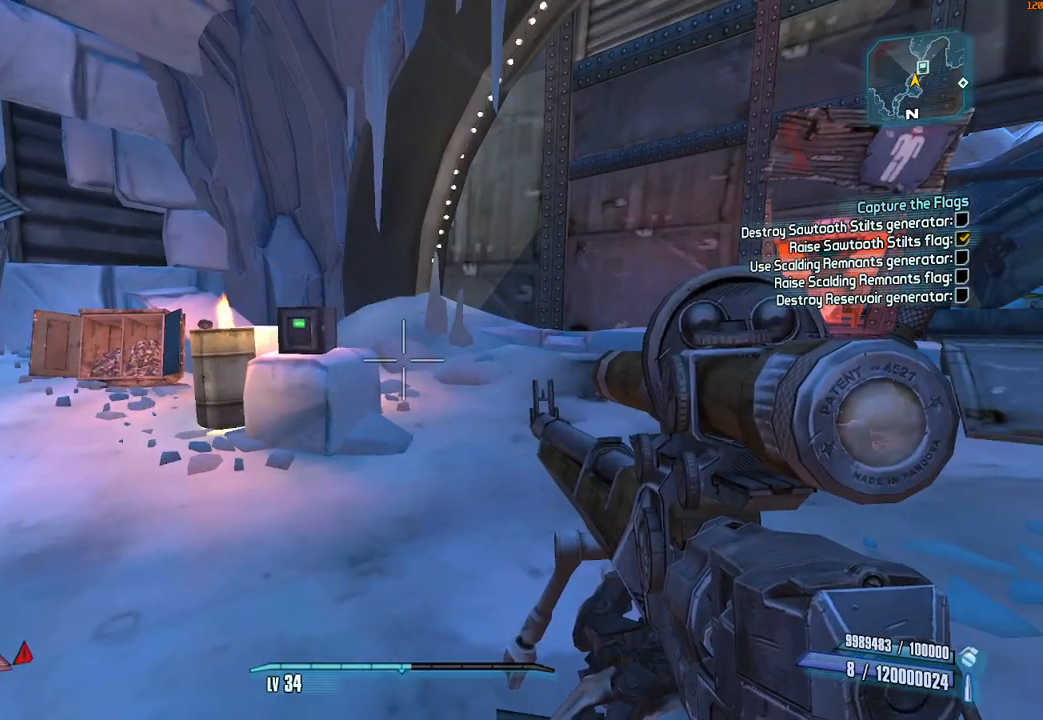
Gameplay with keyboard and mouse; each line is a JSON object with the keys and mouse buttons held at the frame after it. "events" lists presses ("down") and releases ("up") of "1", "2", "3", "4", "5", "a", "alt", "b", "c", "caps_lock", "ctrl", "d", "e", "escape", "f", "g", "q", "r", "s", "shift", "space", "t", "tab", "v", "w", "x", "z", "mouse_left", "mouse_middle", "mouse_right", "mouse_mb4", "mouse_mb5", "mouse_wheel_up" and "mouse_wheel_down" between this image and that frame as [ms after this image, input, new state], when the widget could be followed in between. "mouse_left", "mouse_middle", "mouse_right", "mouse_mb4", "mouse_mb5", "mouse_wheel_up", "mouse_wheel_down" = the "left", "middle", "right", "mb4", "mb5", "wheel_up", "wheel_down" buttons of the "mouse" list. No other keys are recorded. Not read: mouse_move.
{"keys": ["ctrl", "w"], "mouse": [], "events": [[333, "ctrl", "down"], [333, "w", "down"]]}
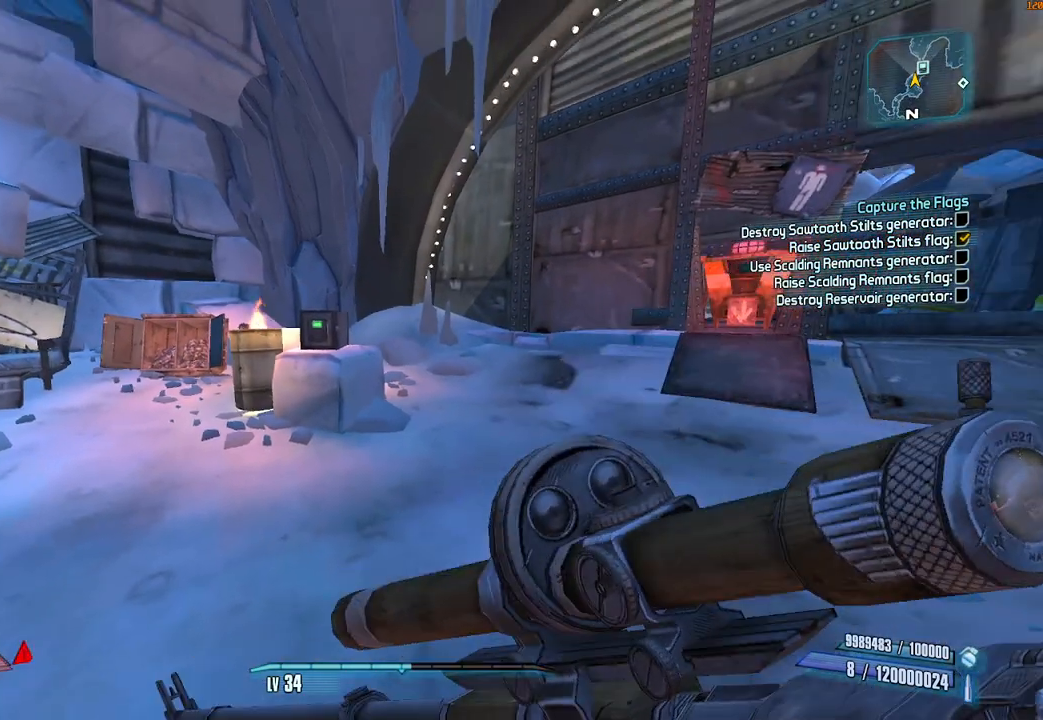
{"keys": ["d"], "mouse": [], "events": [[250, "w", "up"], [350, "ctrl", "up"], [483, "d", "down"]]}
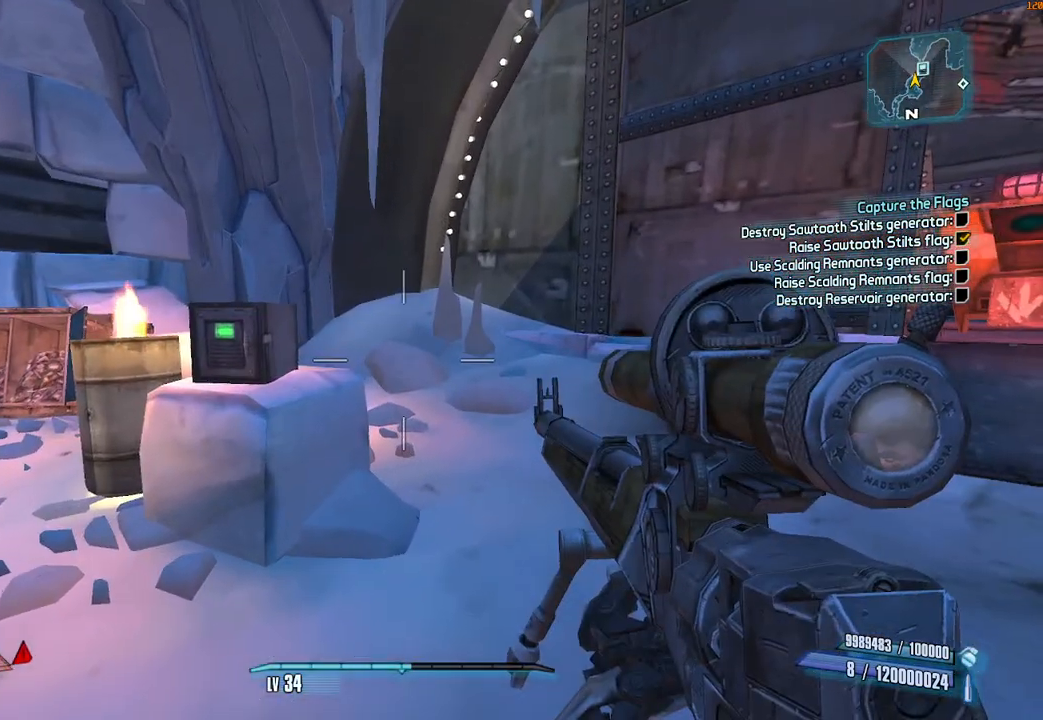
{"keys": ["ctrl", "d", "w"], "mouse": [], "events": [[33, "w", "down"], [467, "ctrl", "down"]]}
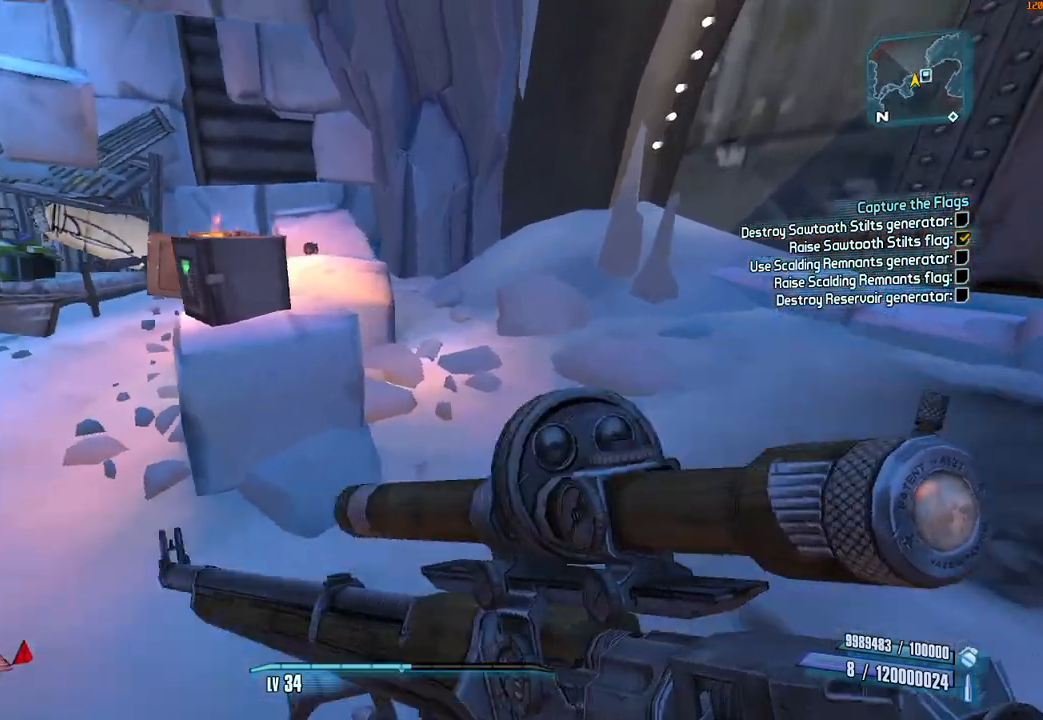
{"keys": ["a", "w"], "mouse": [], "events": [[283, "ctrl", "up"], [283, "d", "up"], [283, "w", "up"], [433, "w", "down"], [467, "a", "down"]]}
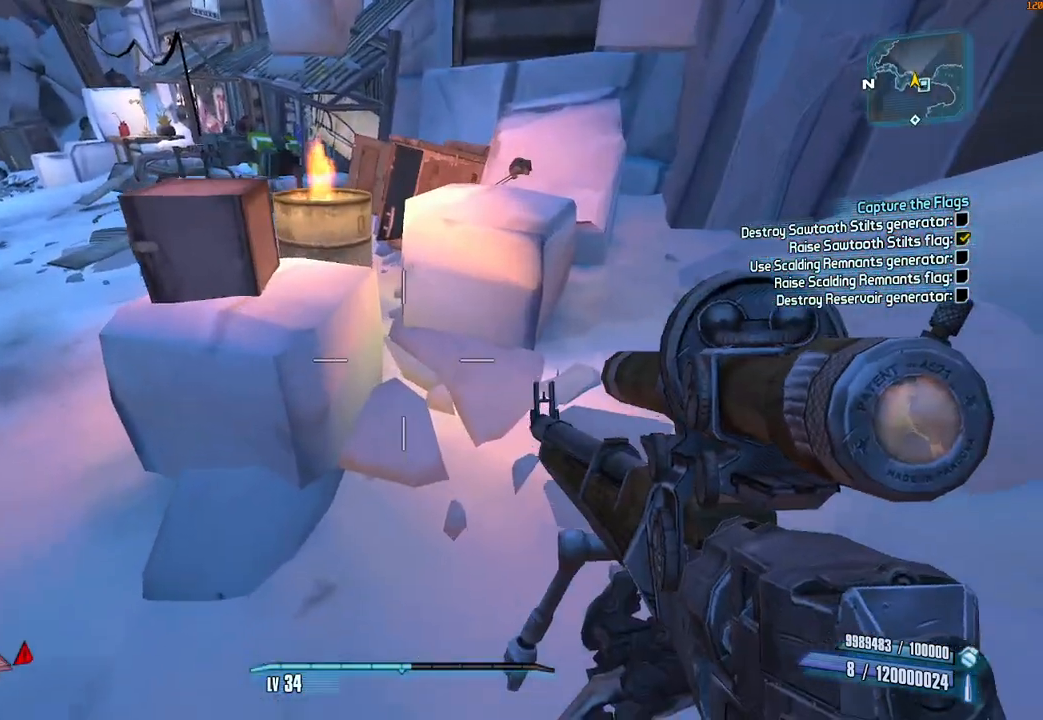
{"keys": ["space", "w"], "mouse": [], "events": [[167, "a", "up"], [167, "w", "up"], [450, "space", "down"], [450, "w", "down"]]}
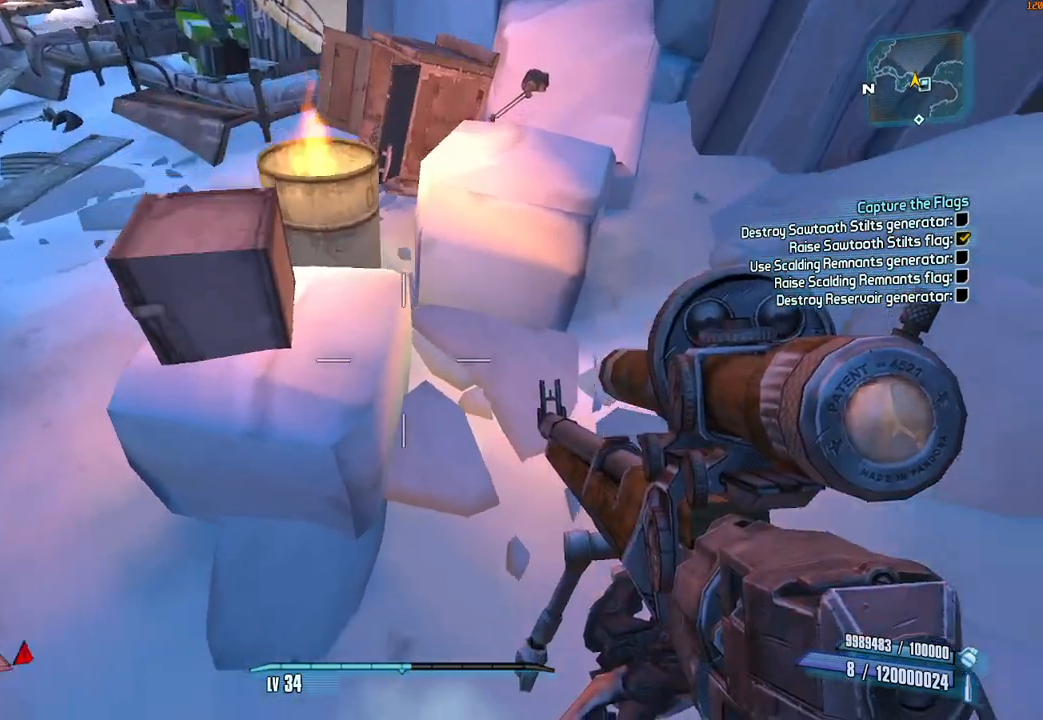
{"keys": [], "mouse": [], "events": [[133, "d", "down"], [233, "d", "up"], [233, "space", "up"], [317, "w", "up"]]}
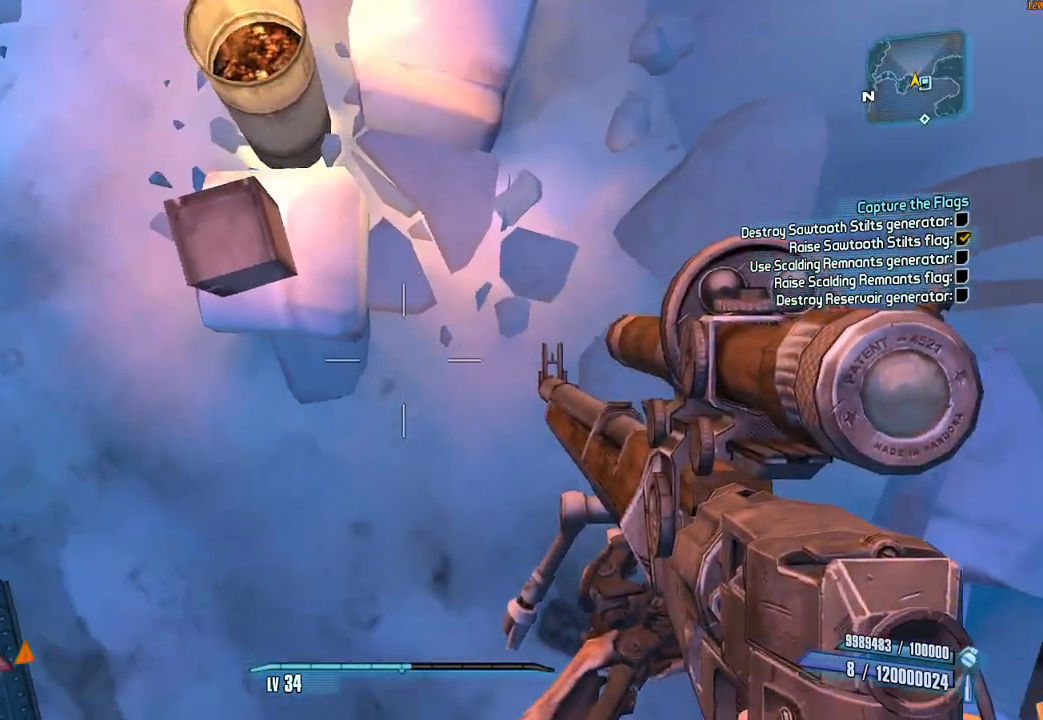
{"keys": [], "mouse": [], "events": [[233, "a", "down"], [383, "a", "up"]]}
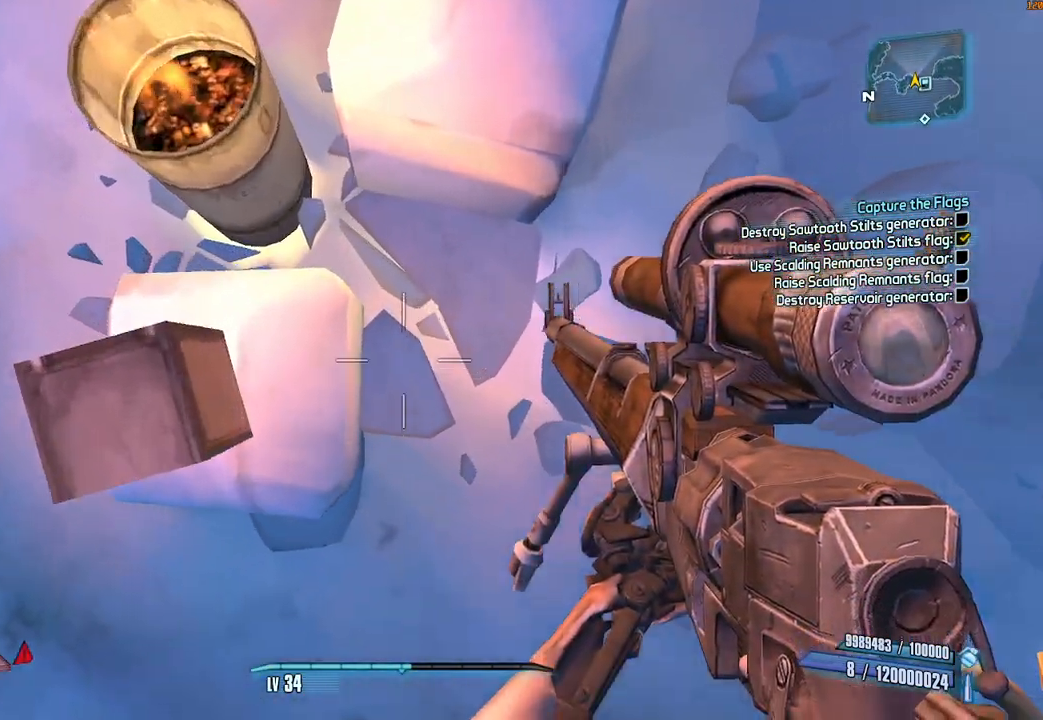
{"keys": ["s", "shift"], "mouse": [], "events": [[217, "shift", "down"], [400, "s", "down"]]}
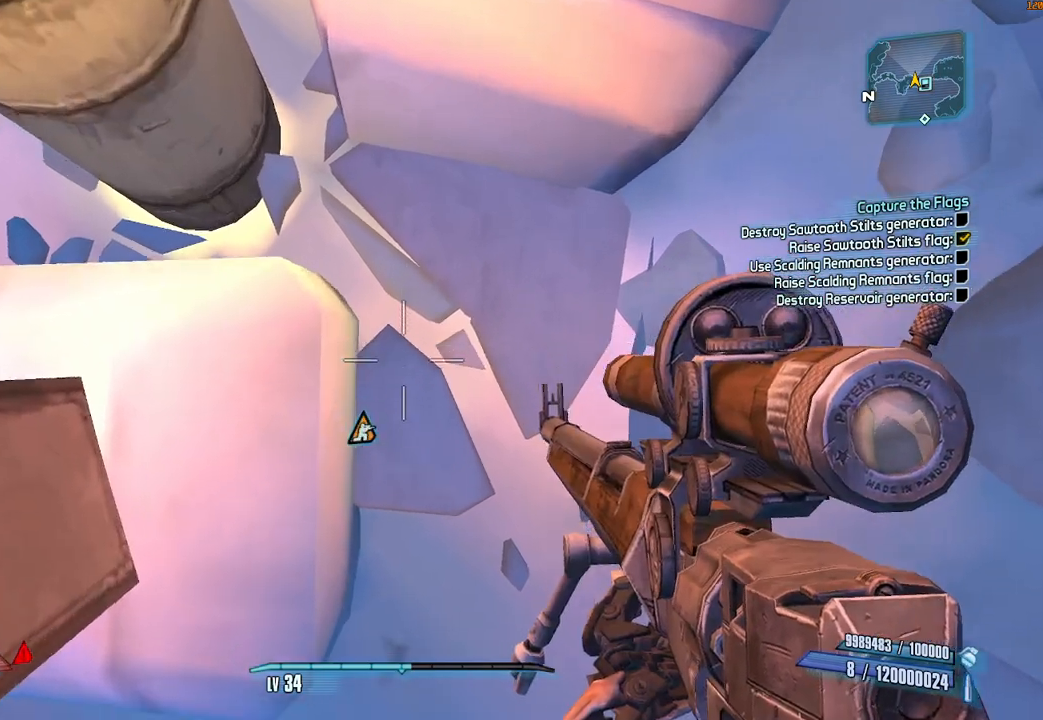
{"keys": ["shift"], "mouse": [], "events": [[33, "s", "up"], [183, "a", "down"], [417, "a", "up"]]}
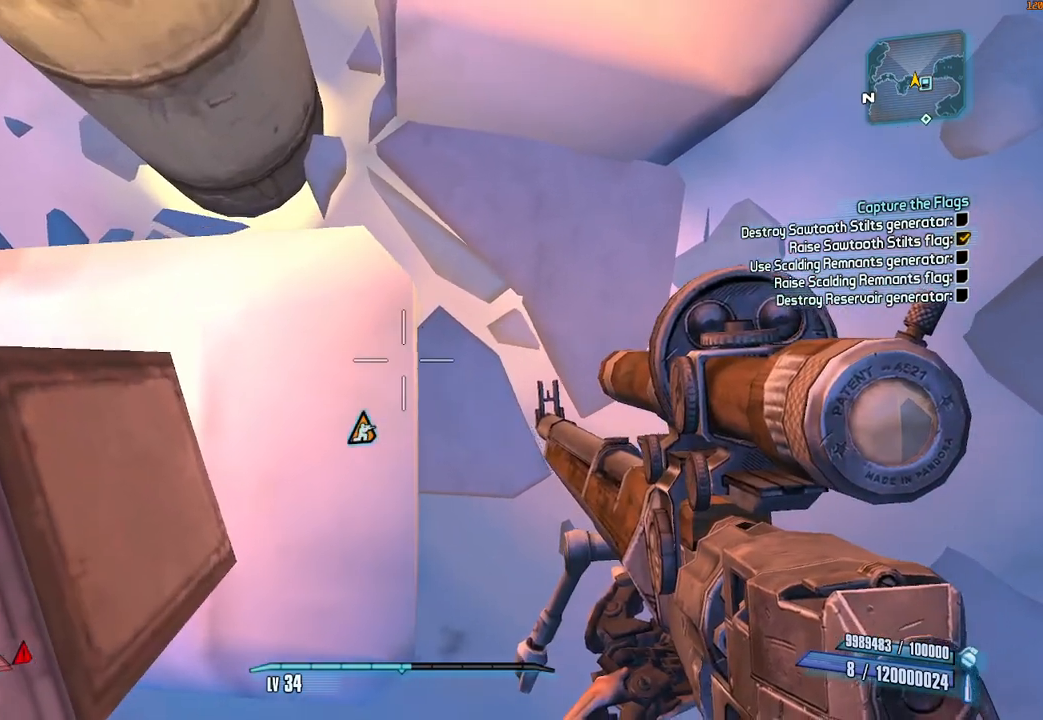
{"keys": ["shift"], "mouse": [], "events": [[100, "s", "down"], [250, "s", "up"], [383, "a", "down"], [483, "a", "up"]]}
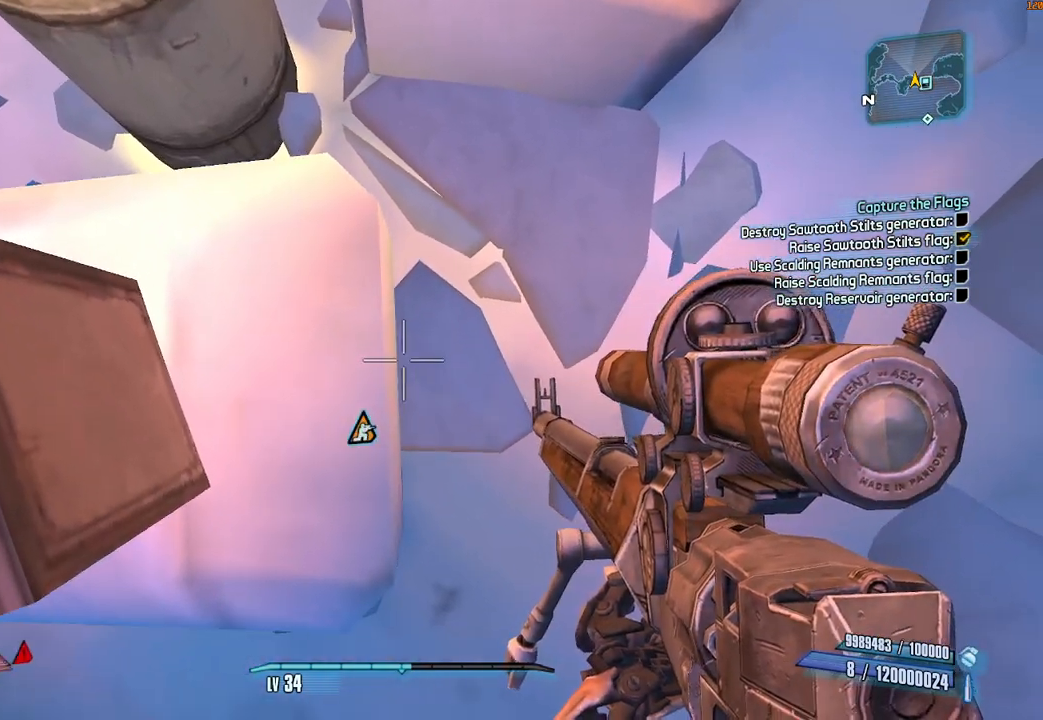
{"keys": ["s", "shift"], "mouse": [], "events": [[483, "s", "down"]]}
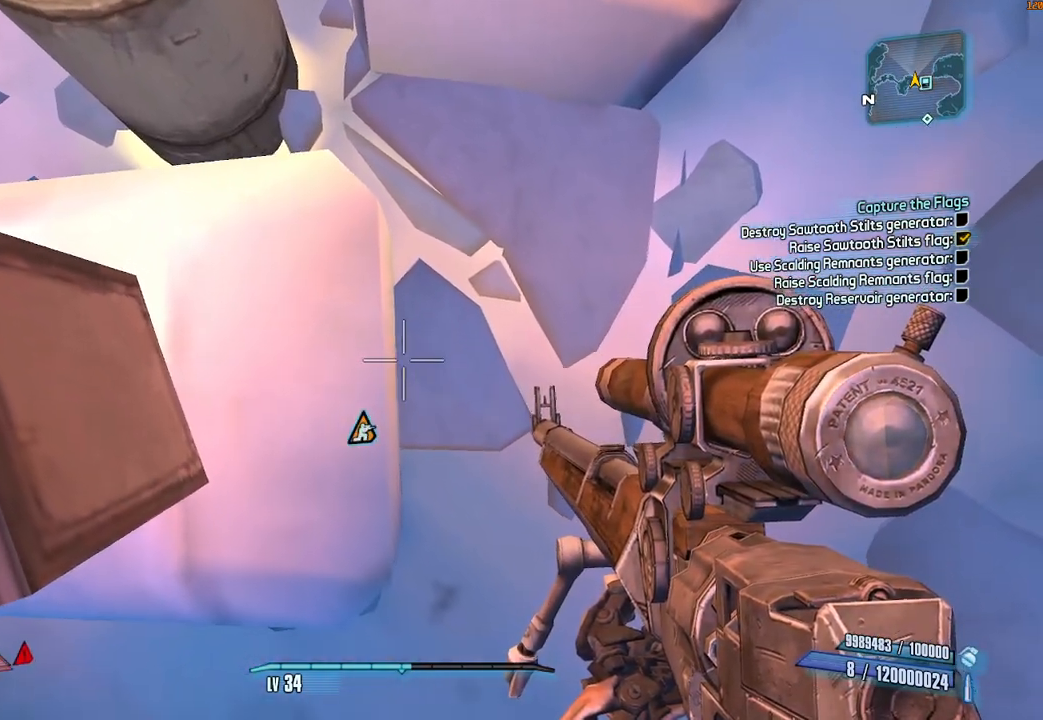
{"keys": ["shift", "w"], "mouse": [], "events": [[33, "s", "up"], [500, "w", "down"]]}
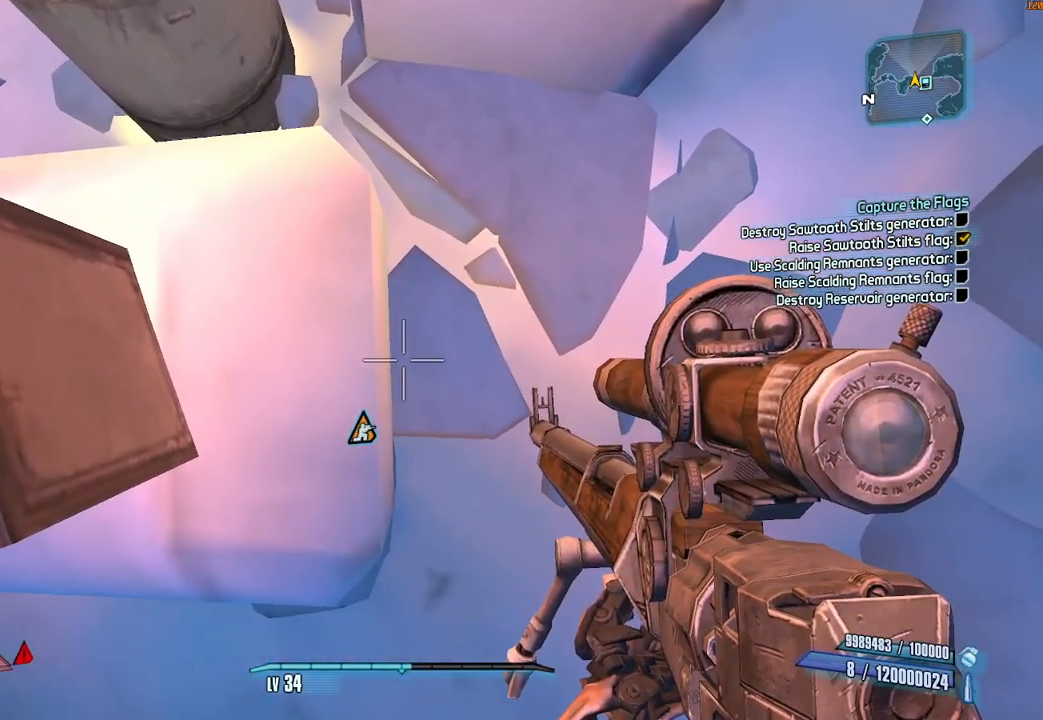
{"keys": [], "mouse": [], "events": [[100, "shift", "up"], [100, "w", "up"], [383, "w", "down"], [467, "w", "up"]]}
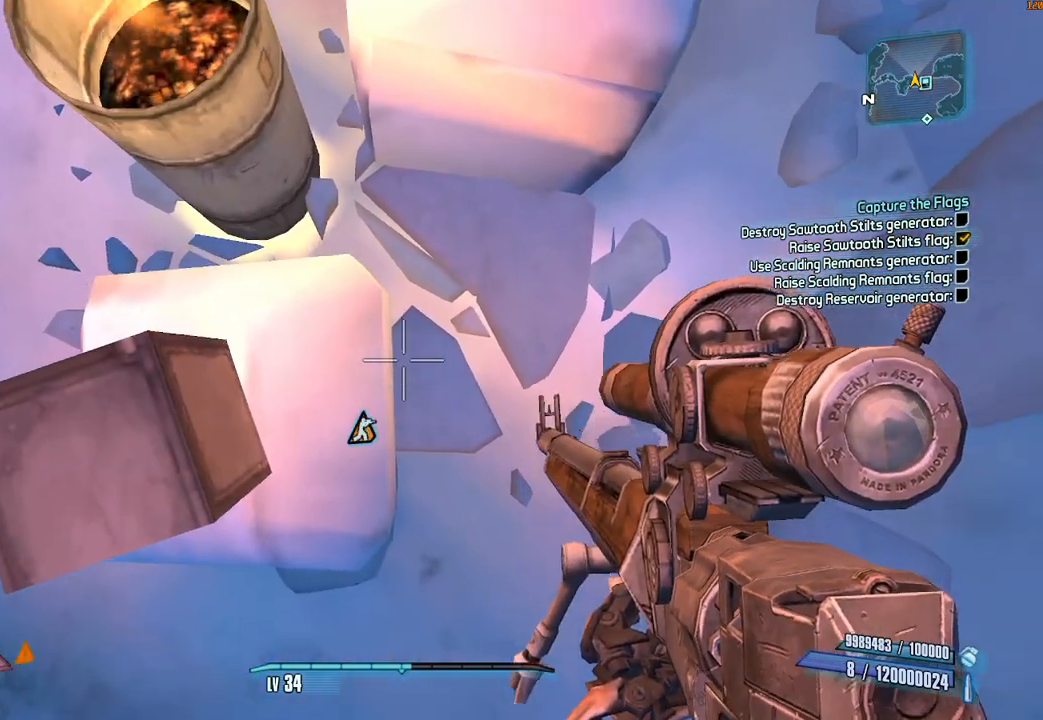
{"keys": [], "mouse": [], "events": [[350, "a", "down"], [450, "a", "up"]]}
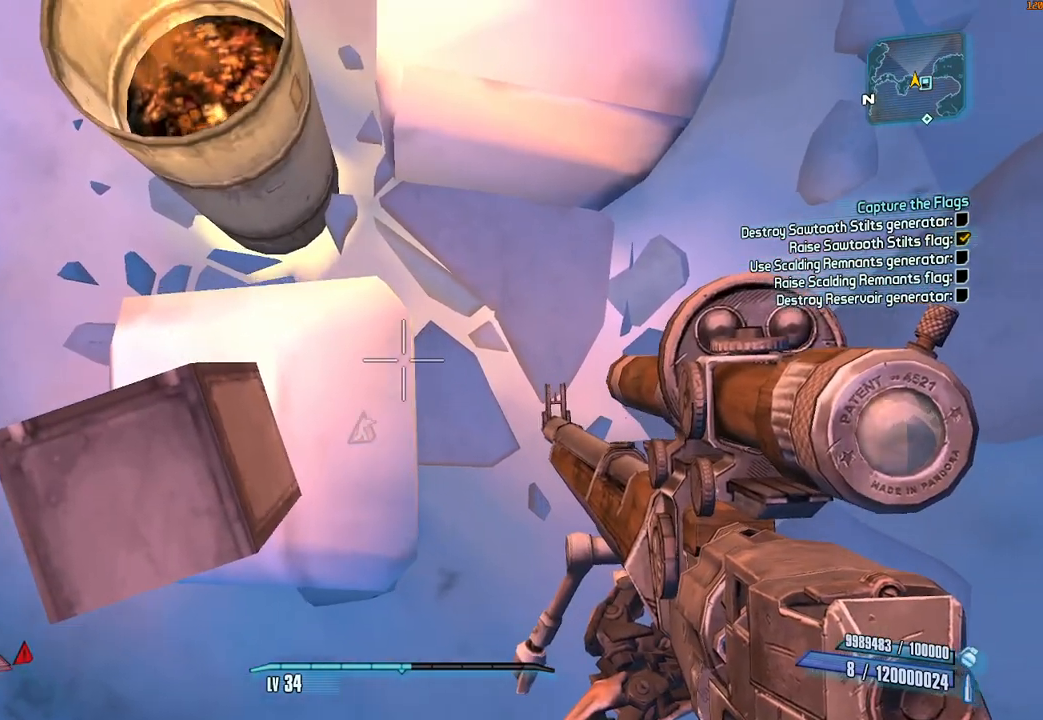
{"keys": ["shift"], "mouse": [], "events": [[417, "shift", "down"]]}
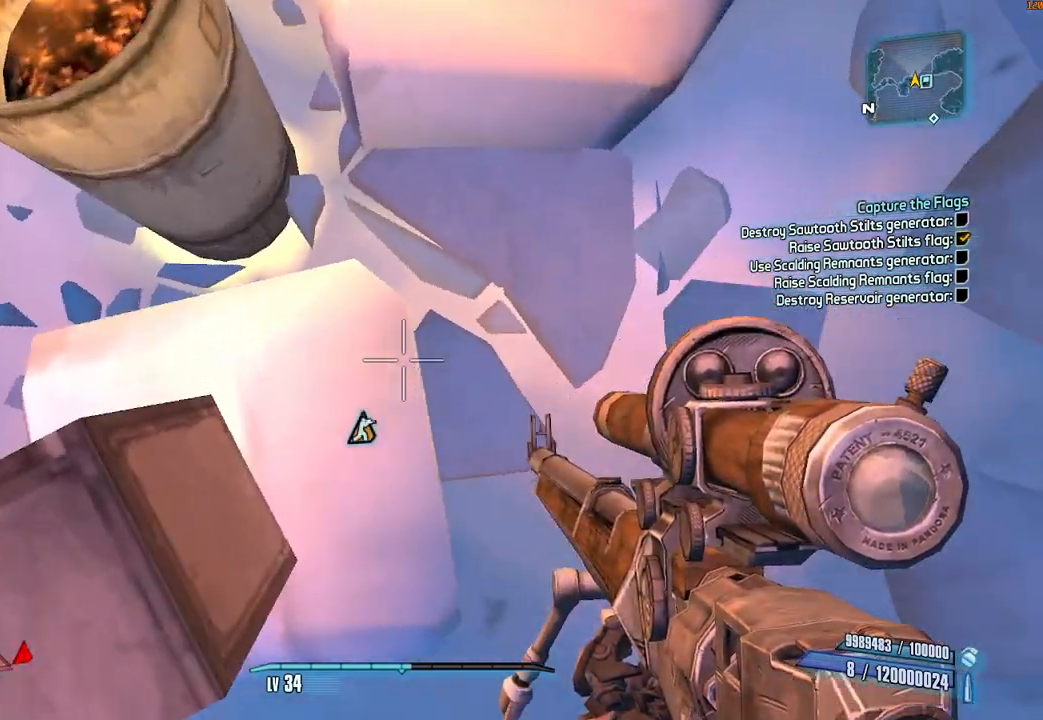
{"keys": ["shift"], "mouse": [], "events": []}
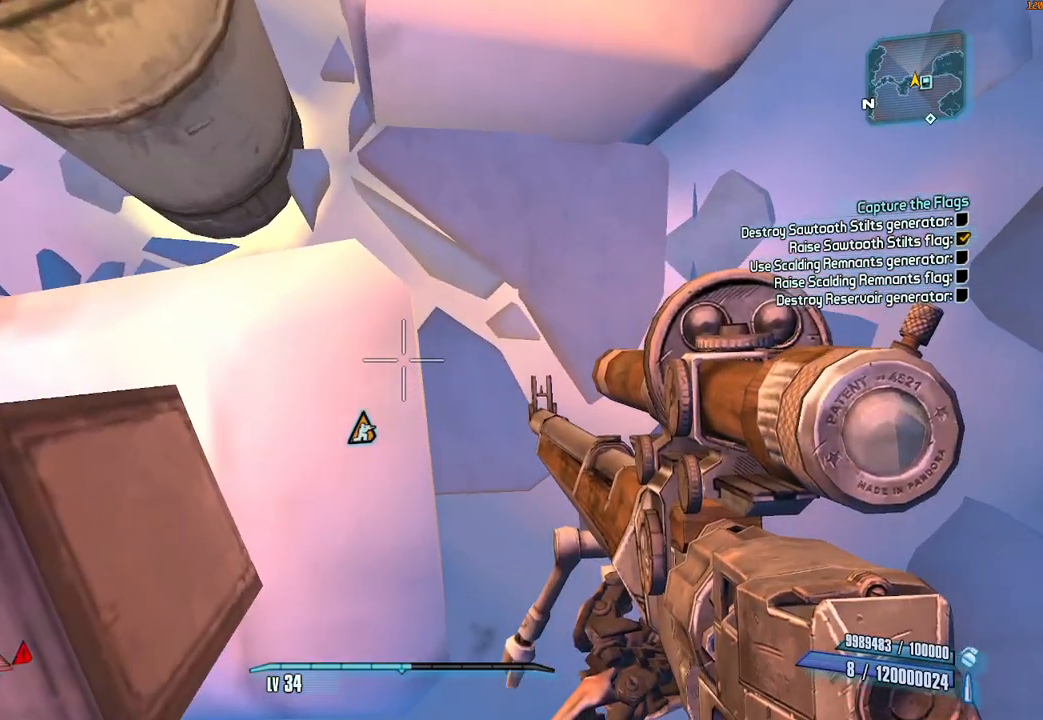
{"keys": [], "mouse": [], "events": [[300, "shift", "up"]]}
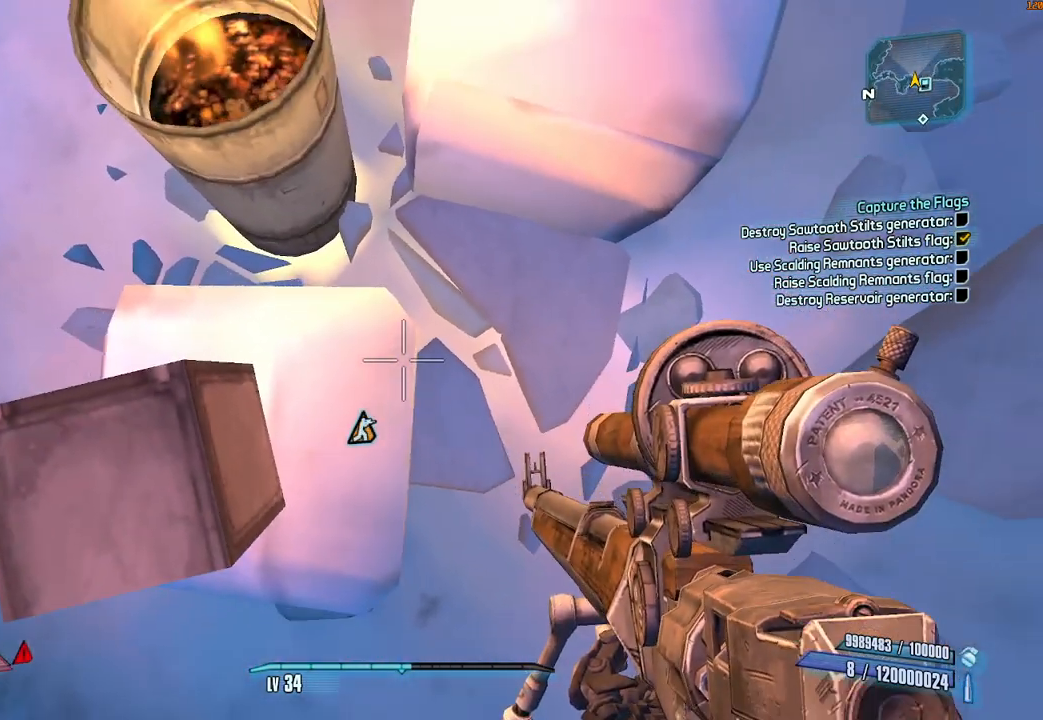
{"keys": [], "mouse": [], "events": []}
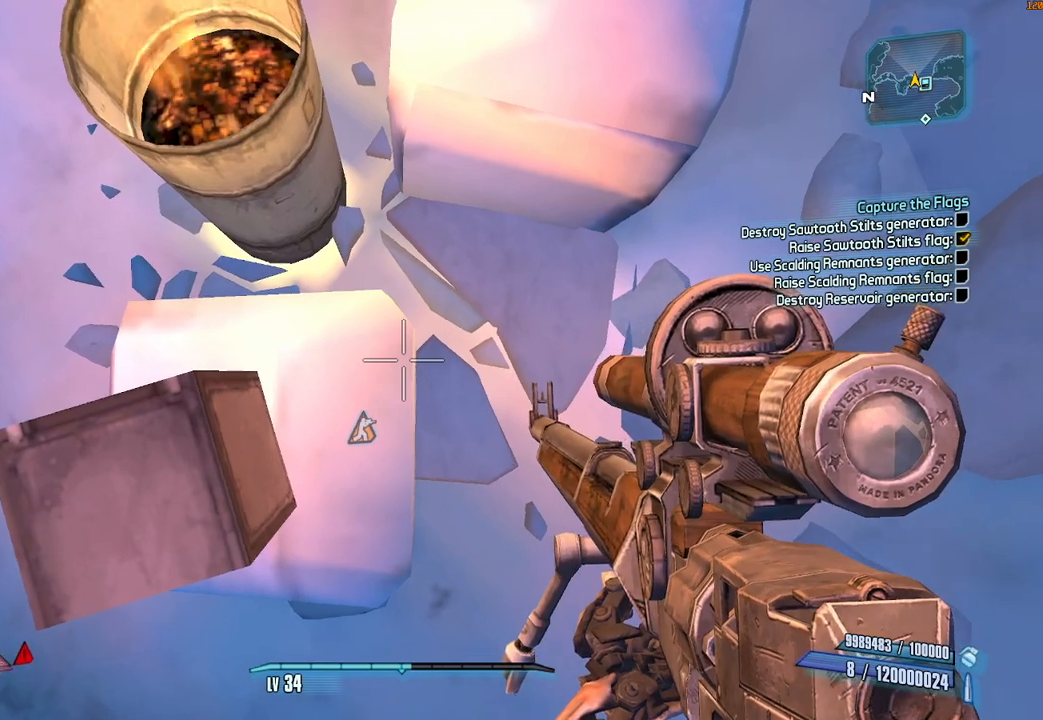
{"keys": [], "mouse": [], "events": []}
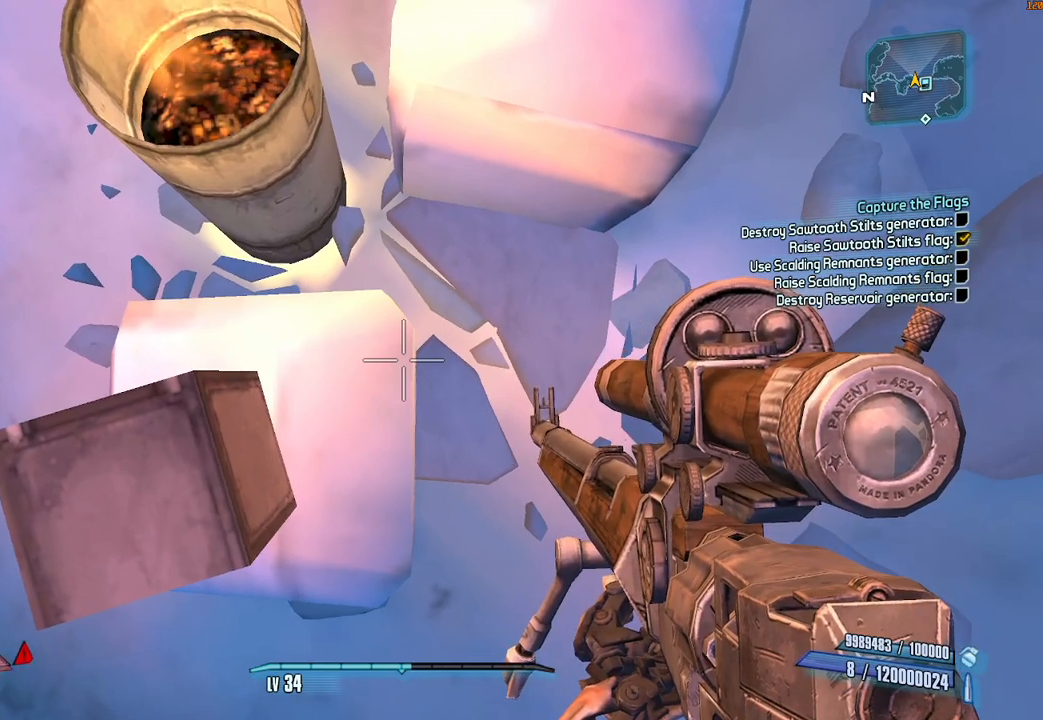
{"keys": [], "mouse": [], "events": []}
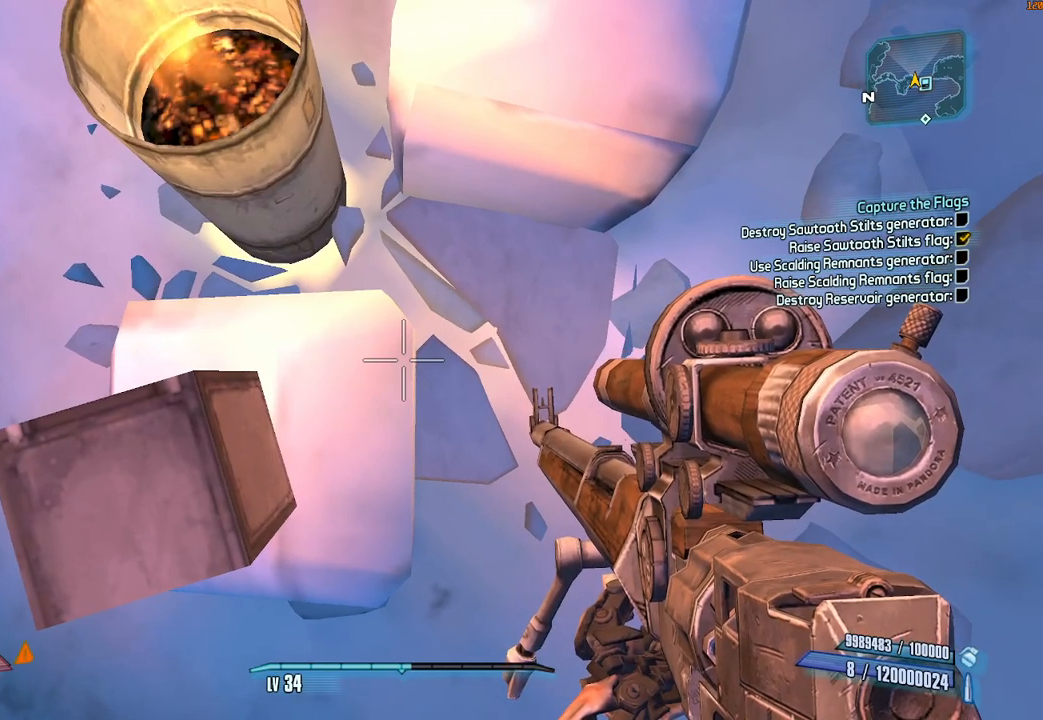
{"keys": [], "mouse": [], "events": []}
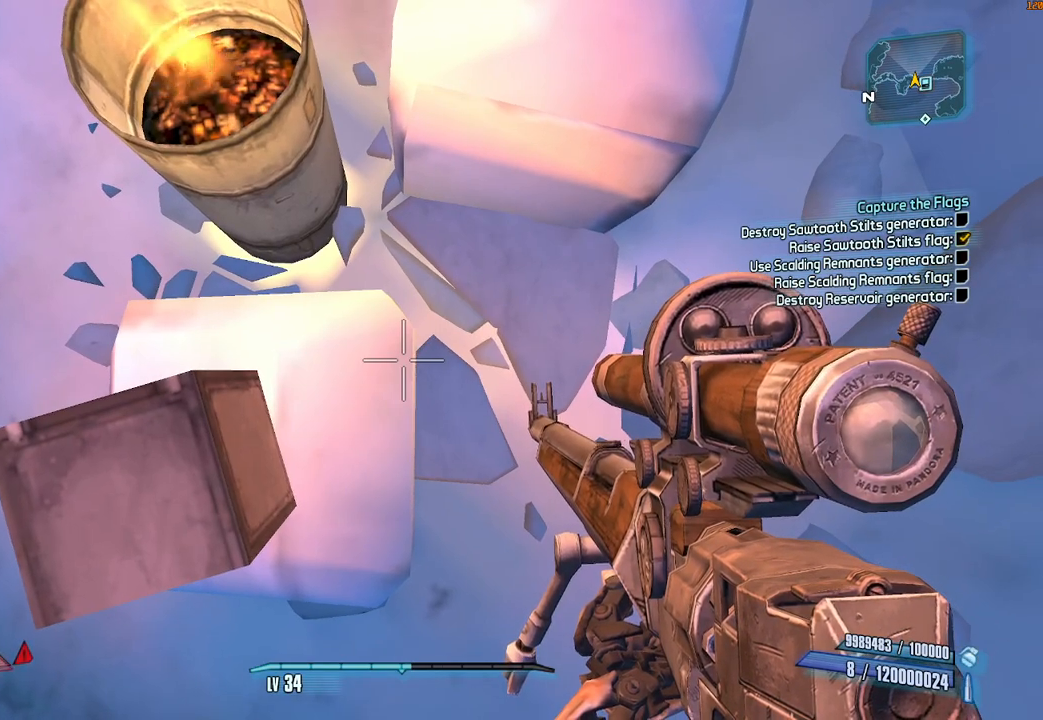
{"keys": [], "mouse": [], "events": [[50, "shift", "down"], [383, "shift", "up"]]}
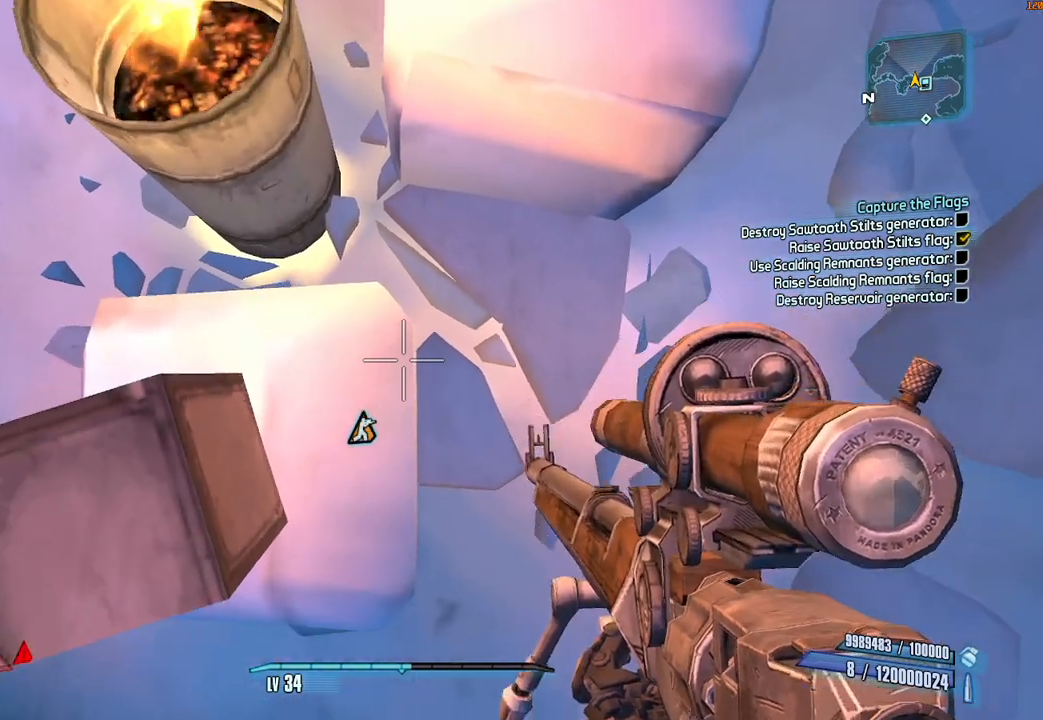
{"keys": [], "mouse": [], "events": [[217, "a", "down"], [300, "a", "up"]]}